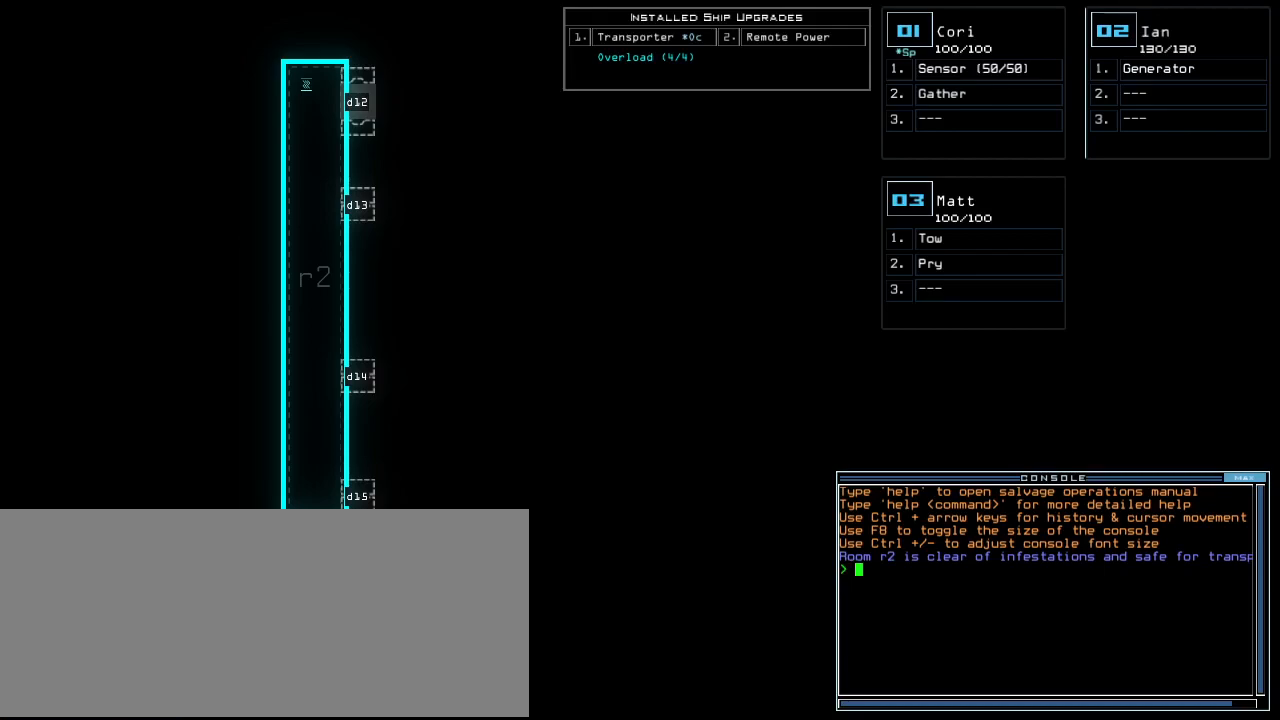
Gameplay with keyboard; each line is a JSON object with the keys held at the frame after it. "events" lists presses ("down") and releases ("up") of ".", "0", "1", "2", "3", "4", "5", "6", "8", "9", "a", "b", "backspace", "c", "caps_lock", "comma", "ctrl_l", "ctrl_r", "d", "down", "e", "equals", "escape", "f", "f8", "g", "h", "j", "k", "l", "left", "m", "minus", "n", "o", "p", "q", "quote", "r", "return", "right", "s", "semicolon", "shift_l", "shift_r", "space", "t", "tab", "tilde", "u", "up", "v", "w", "x", "y" and "z" between this image and that frame as [ms after this image, input, new state], when the widget could be followed in between. No other keys are recorded. Mouse input is not recorded. Not read: 7 i other_keys.
{"keys": [], "events": []}
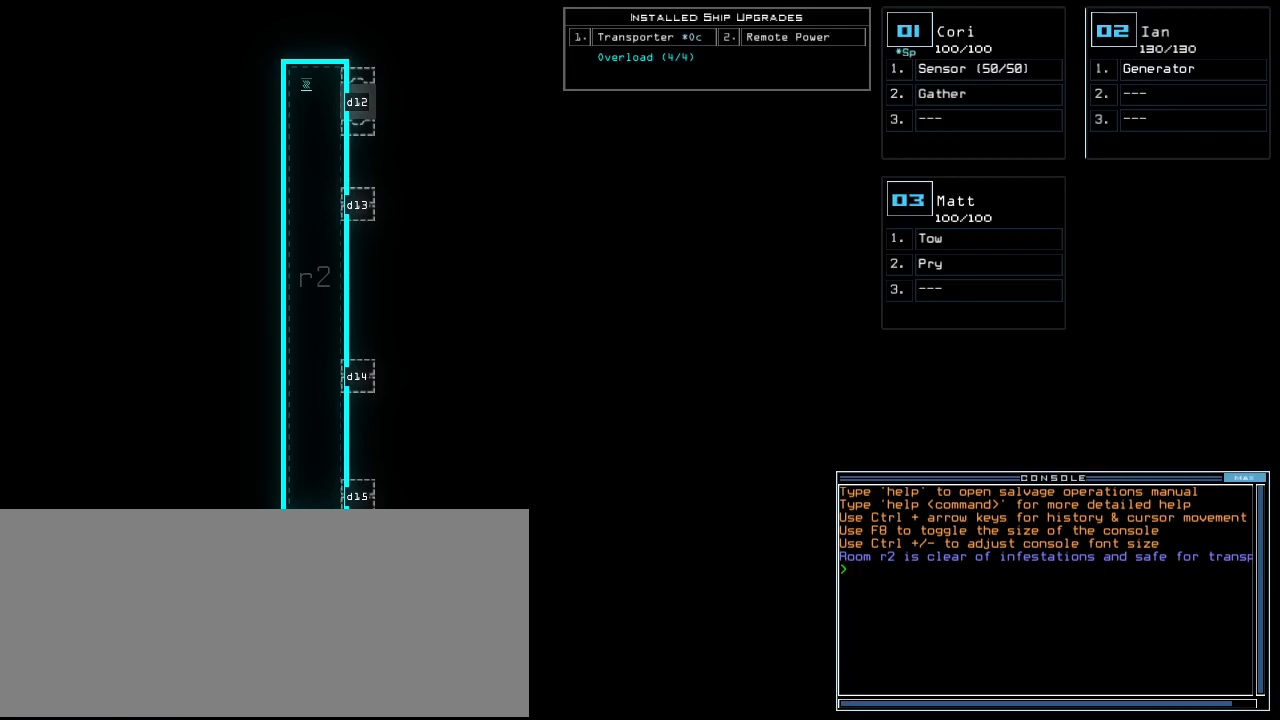
{"keys": [], "events": []}
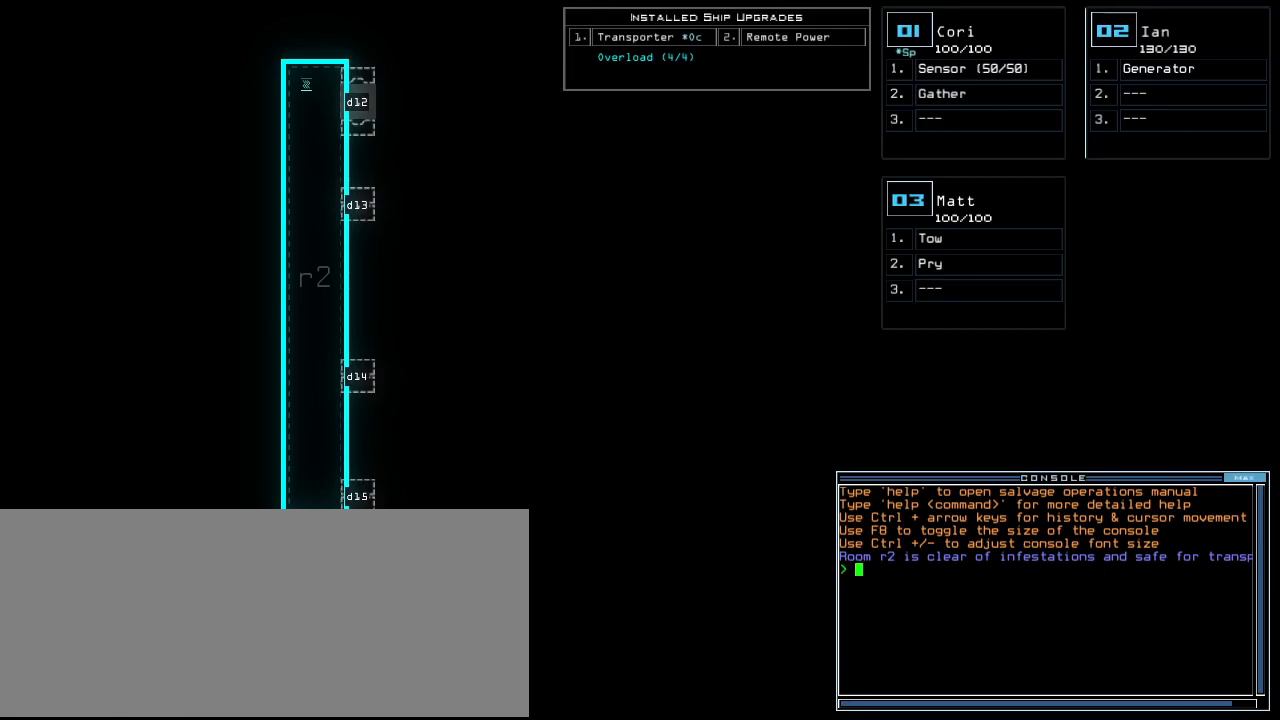
{"keys": [], "events": [[320, "1", "down"], [420, "1", "up"]]}
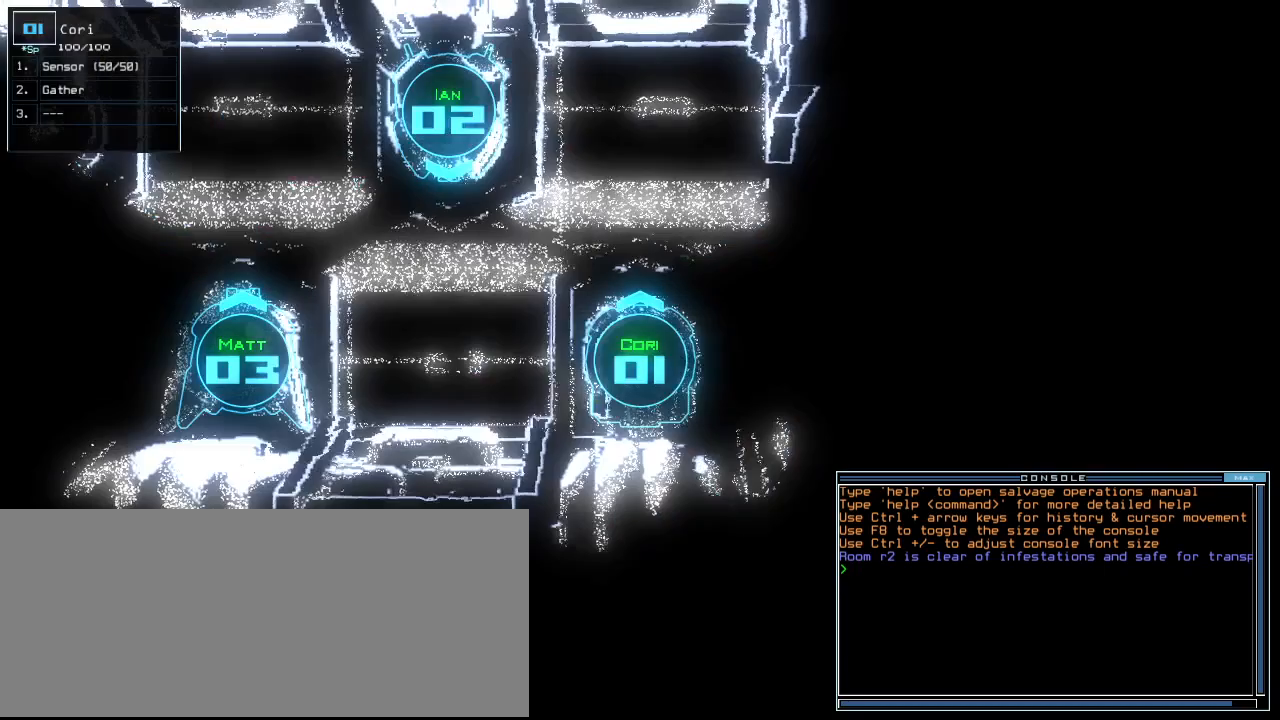
{"keys": [], "events": []}